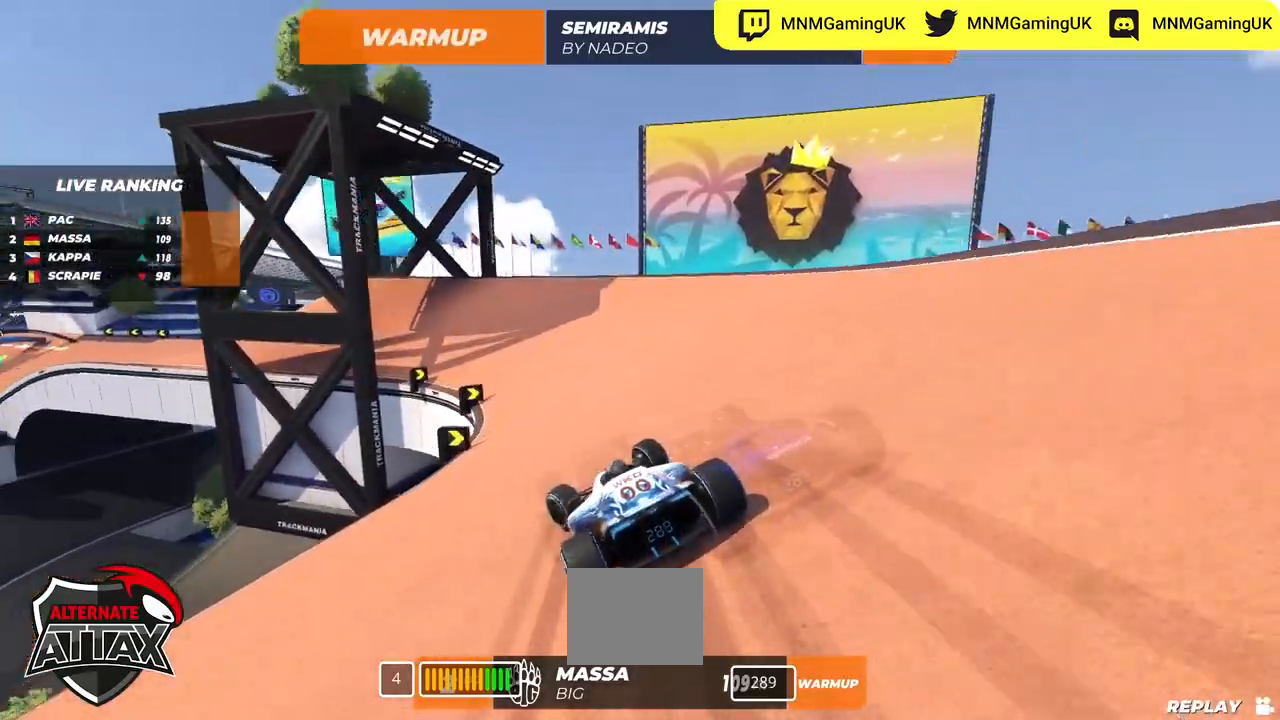
Gameplay with keyboard; each line is a JSON object with the keys held at the frame after it. "events" lists presses ("down") and releases ("up") of "down", "left", "right" and "up" between this image and that frame as [ms after this image, input, new state], when the widget could be followed in between. No other keys are recorded. Mouse input is not recorded.
{"keys": ["left", "up"], "events": []}
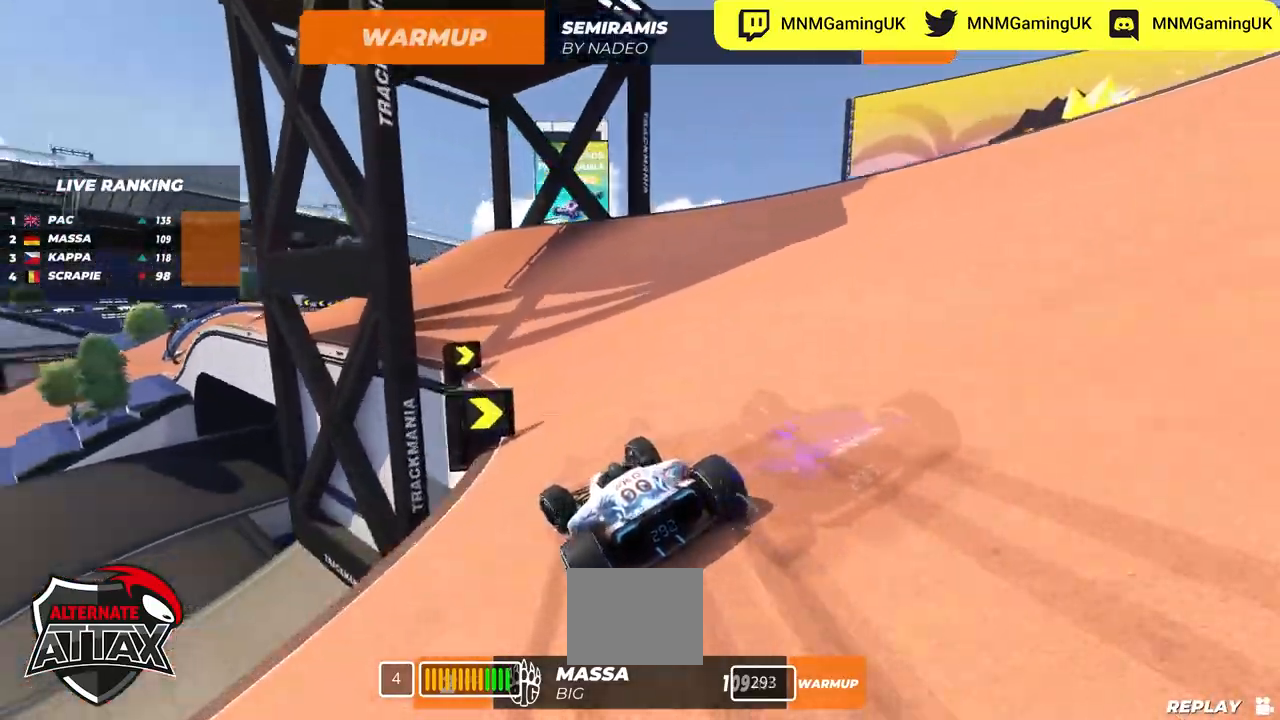
{"keys": ["left", "up"], "events": []}
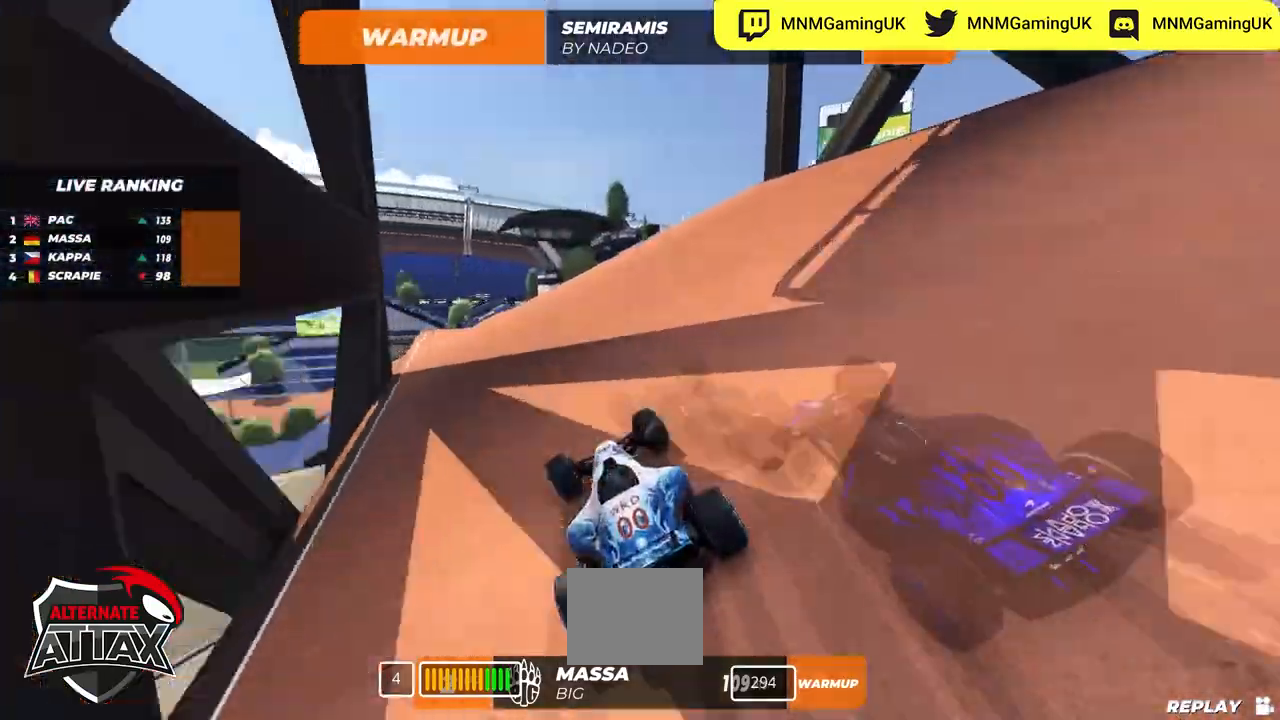
{"keys": ["right", "up"], "events": [[417, "left", "up"], [434, "right", "down"], [450, "down", "down"], [500, "down", "up"]]}
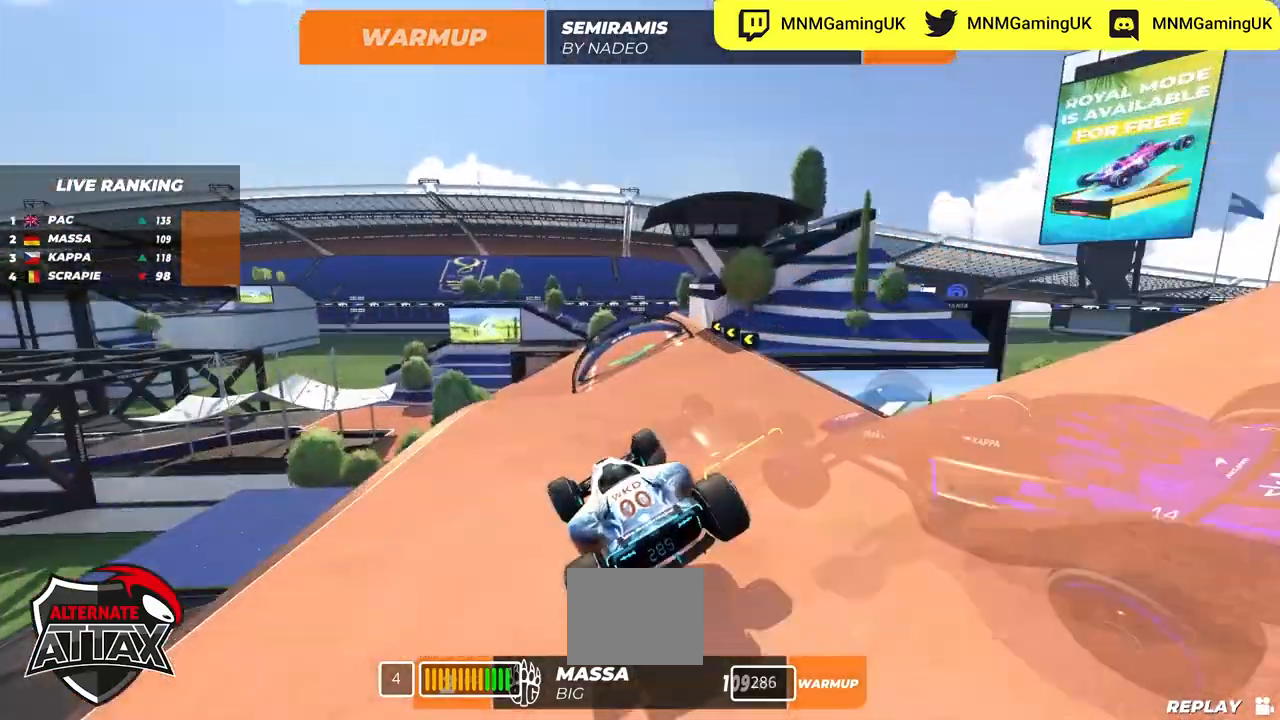
{"keys": ["left", "up"], "events": [[317, "right", "up"], [467, "left", "down"]]}
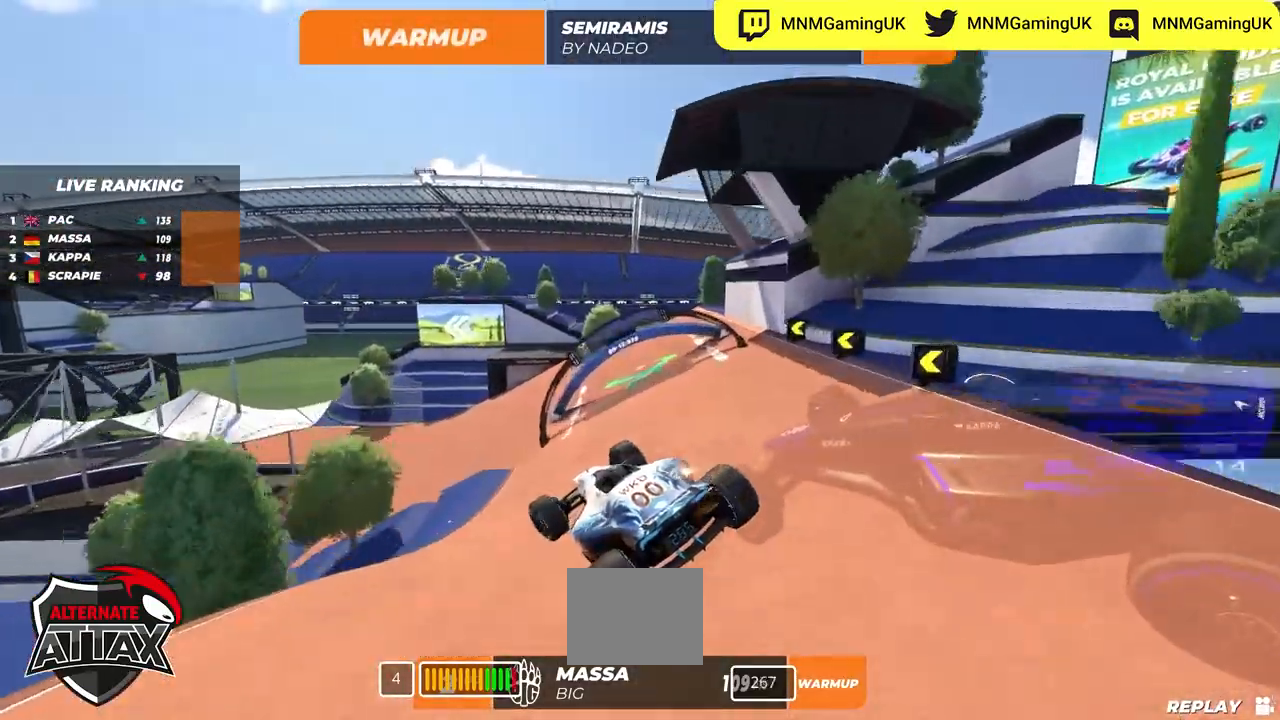
{"keys": ["left", "up"], "events": []}
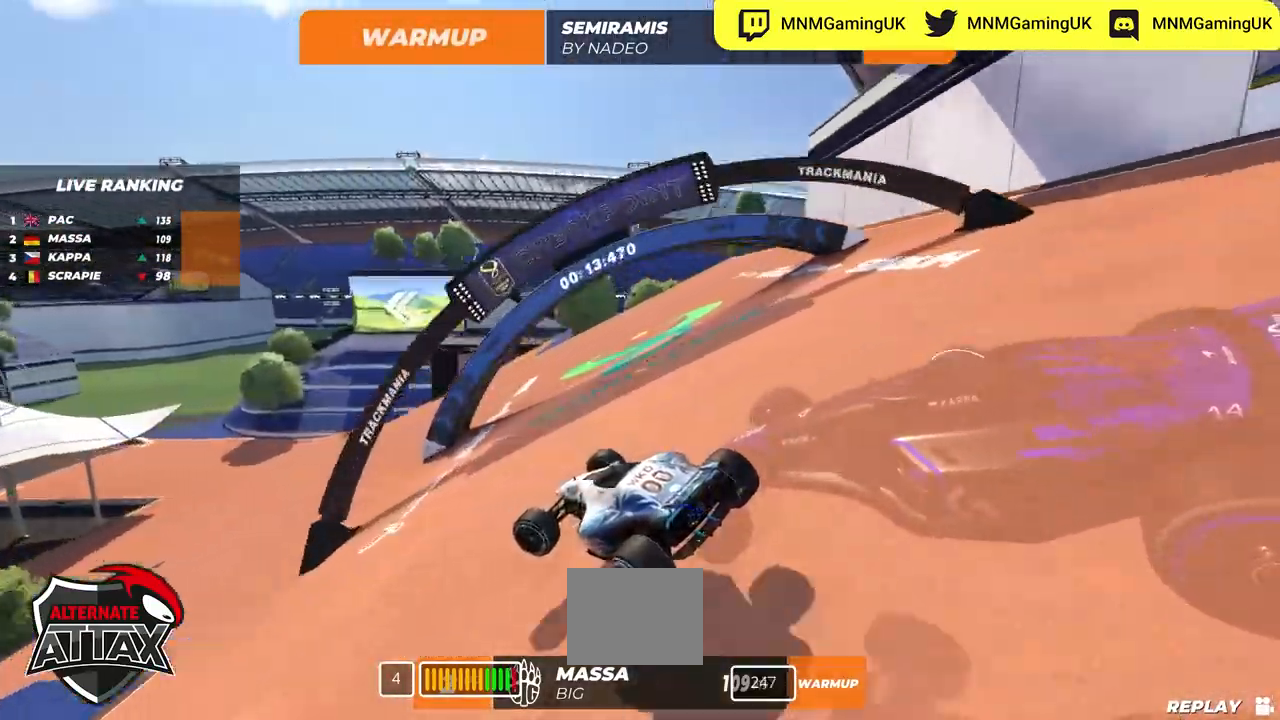
{"keys": ["left", "up"], "events": []}
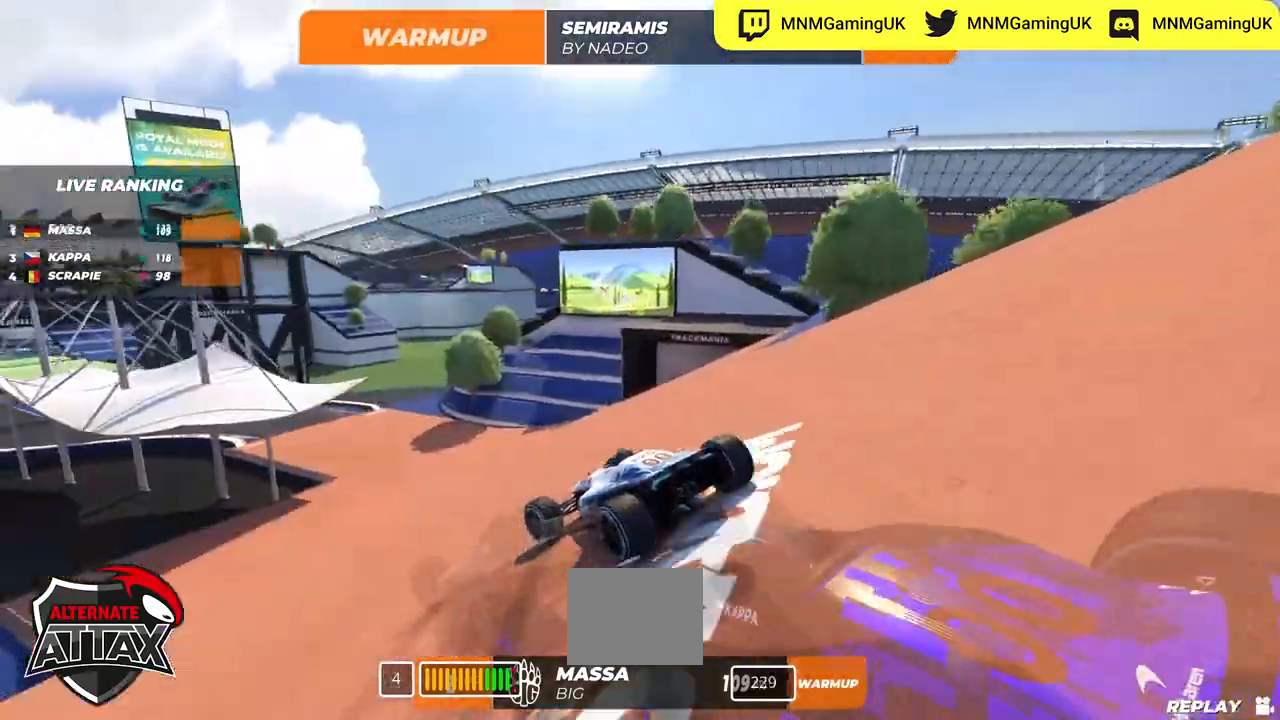
{"keys": ["left", "up"], "events": []}
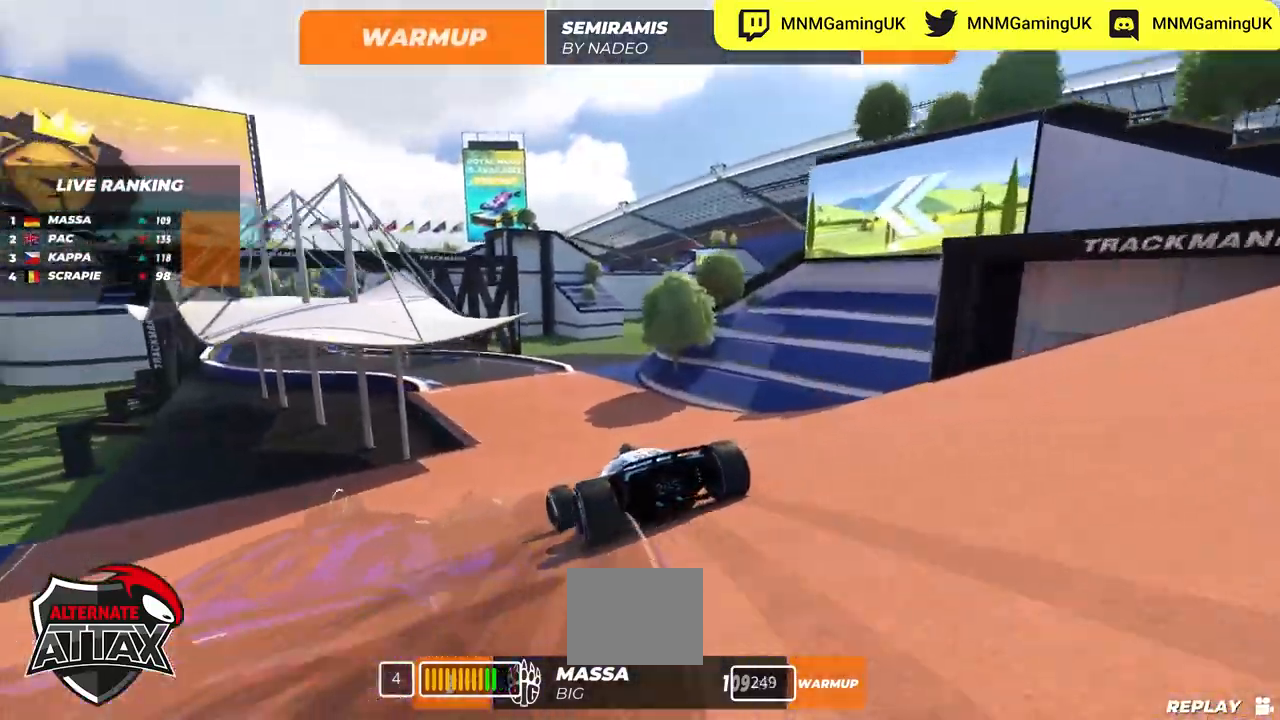
{"keys": ["left", "up"], "events": [[50, "left", "up"], [150, "left", "down"]]}
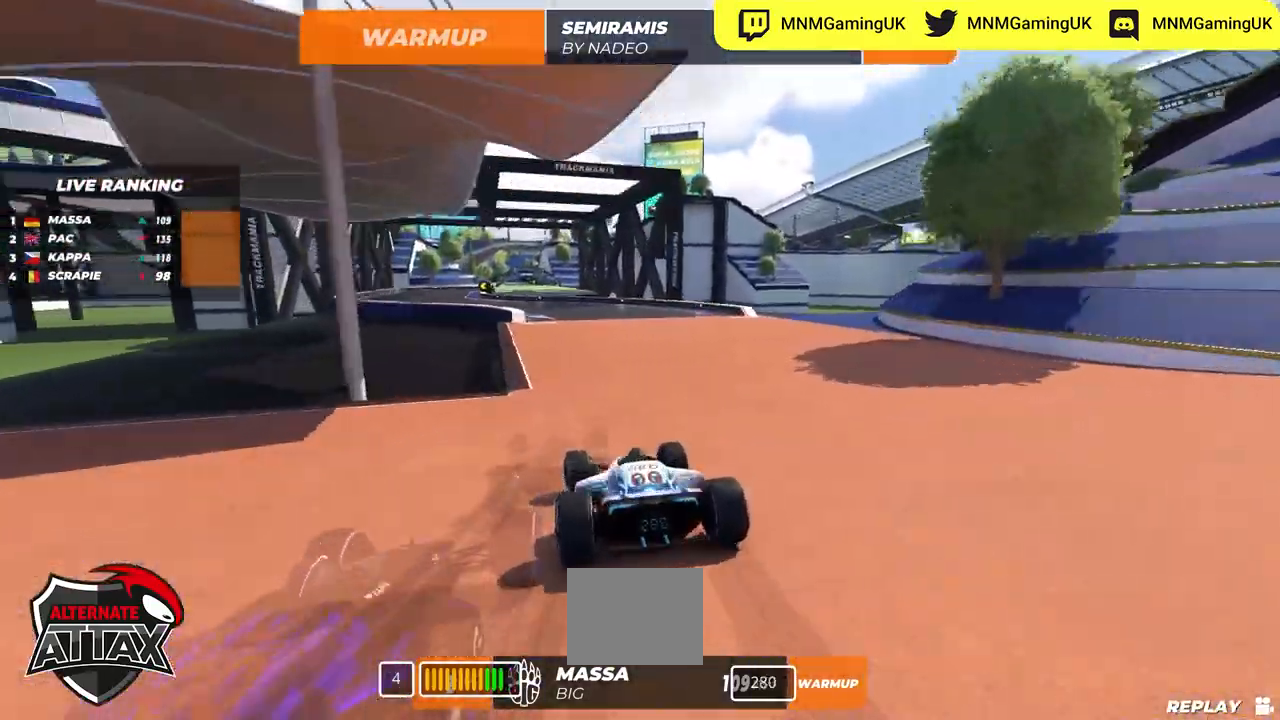
{"keys": ["left", "up"]}
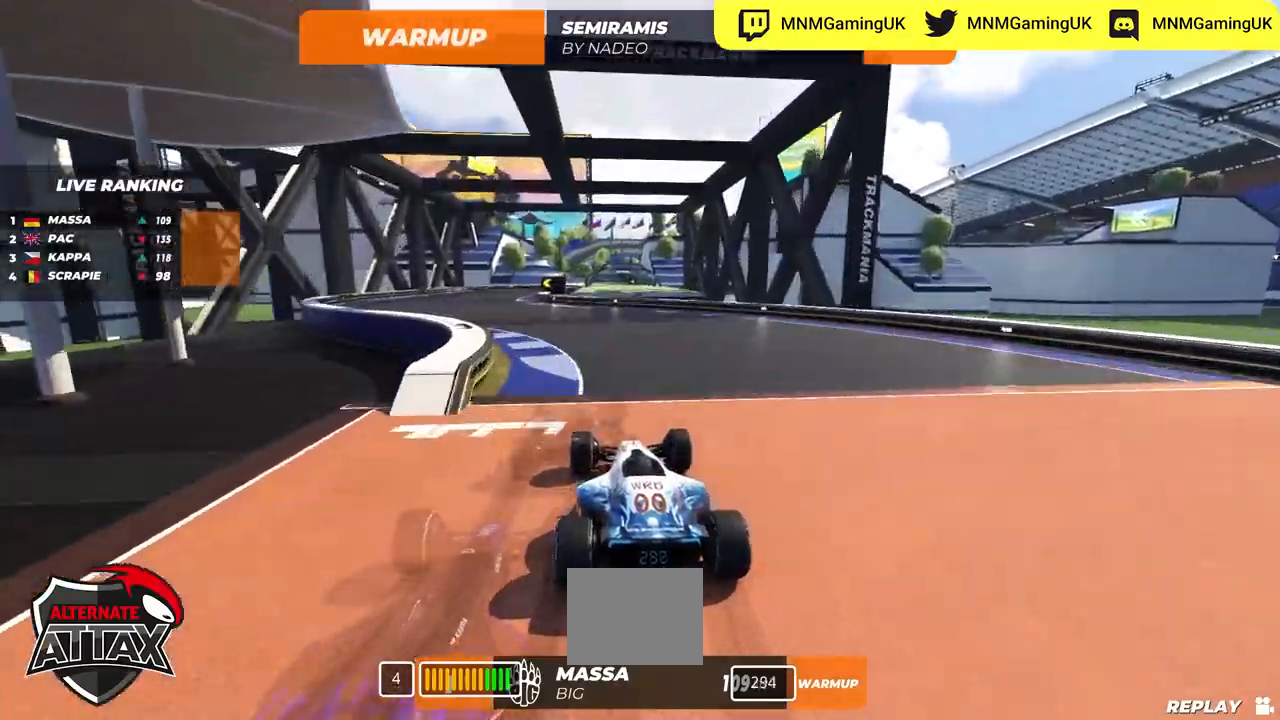
{"keys": ["right", "up"], "events": [[450, "left", "up"], [500, "right", "down"]]}
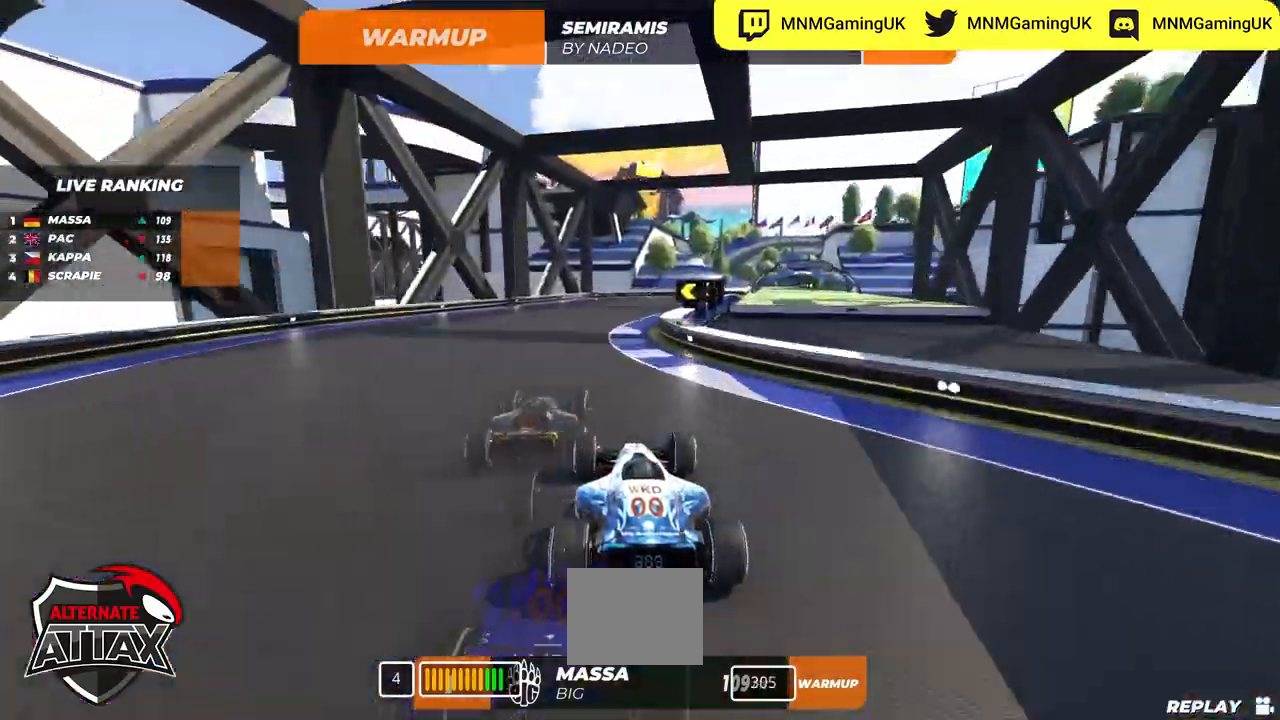
{"keys": ["right", "up"], "events": []}
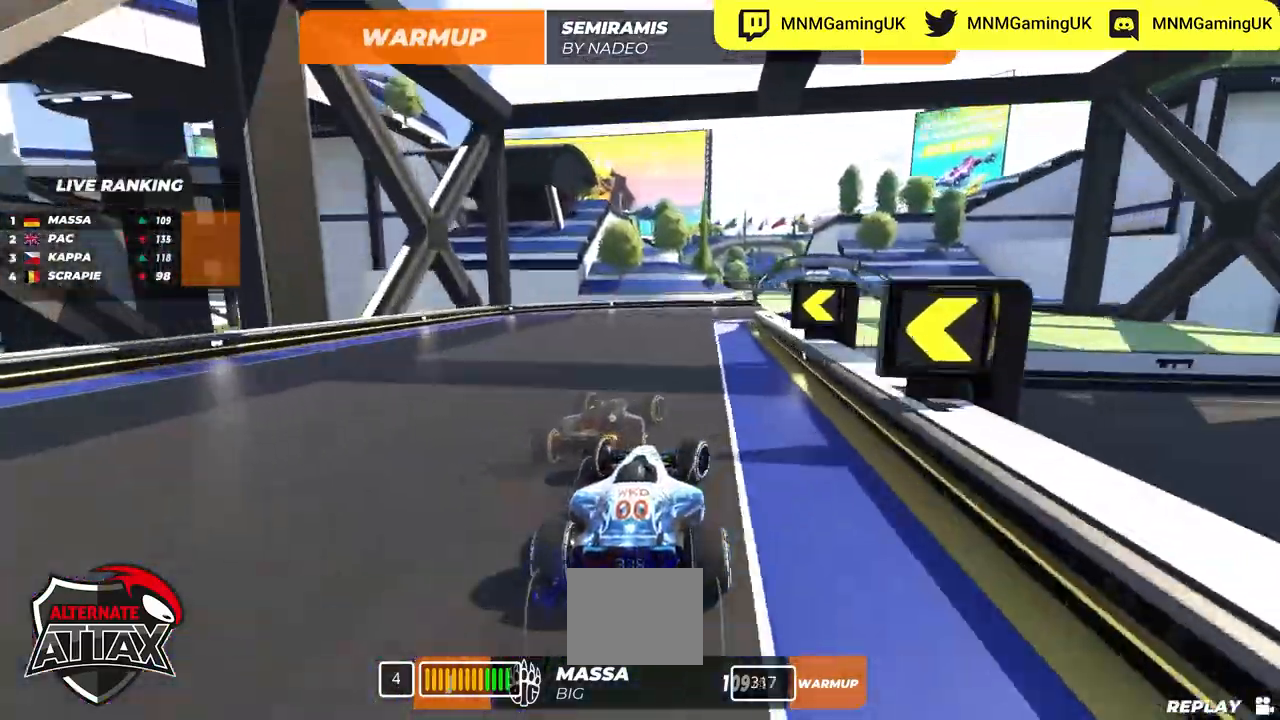
{"keys": ["left", "up"], "events": [[367, "right", "up"], [384, "left", "down"]]}
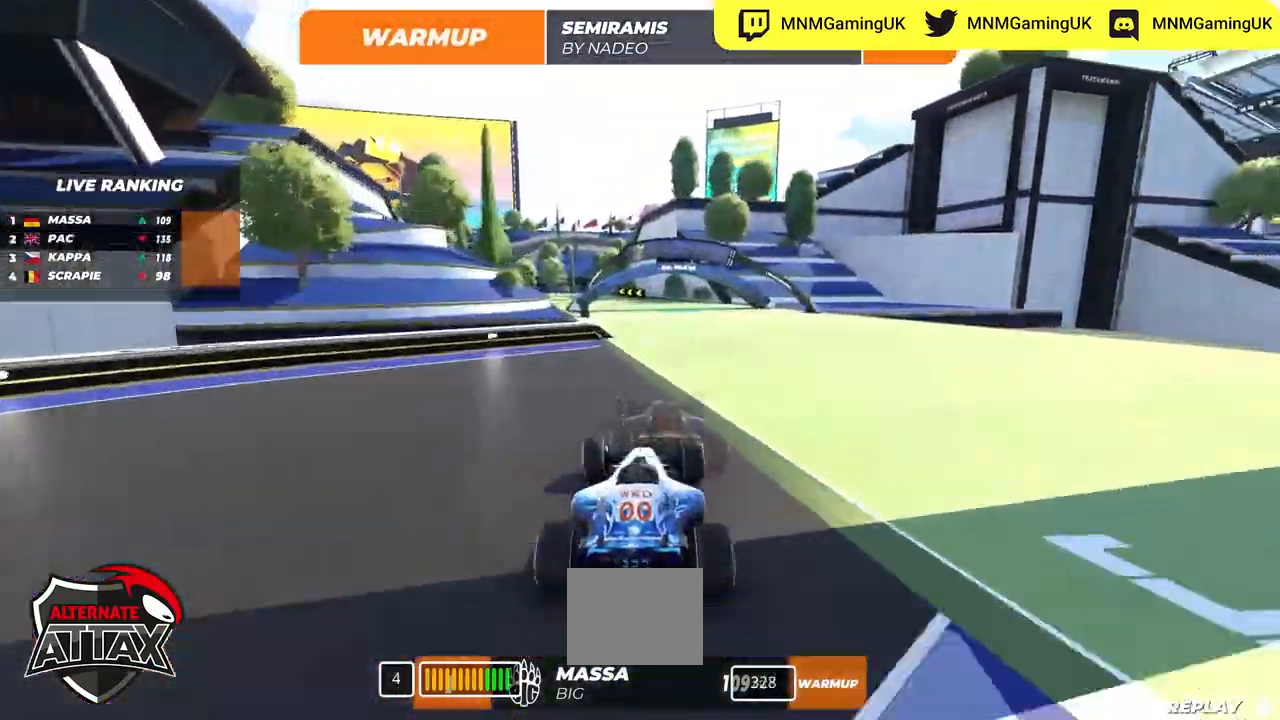
{"keys": ["left", "up"], "events": []}
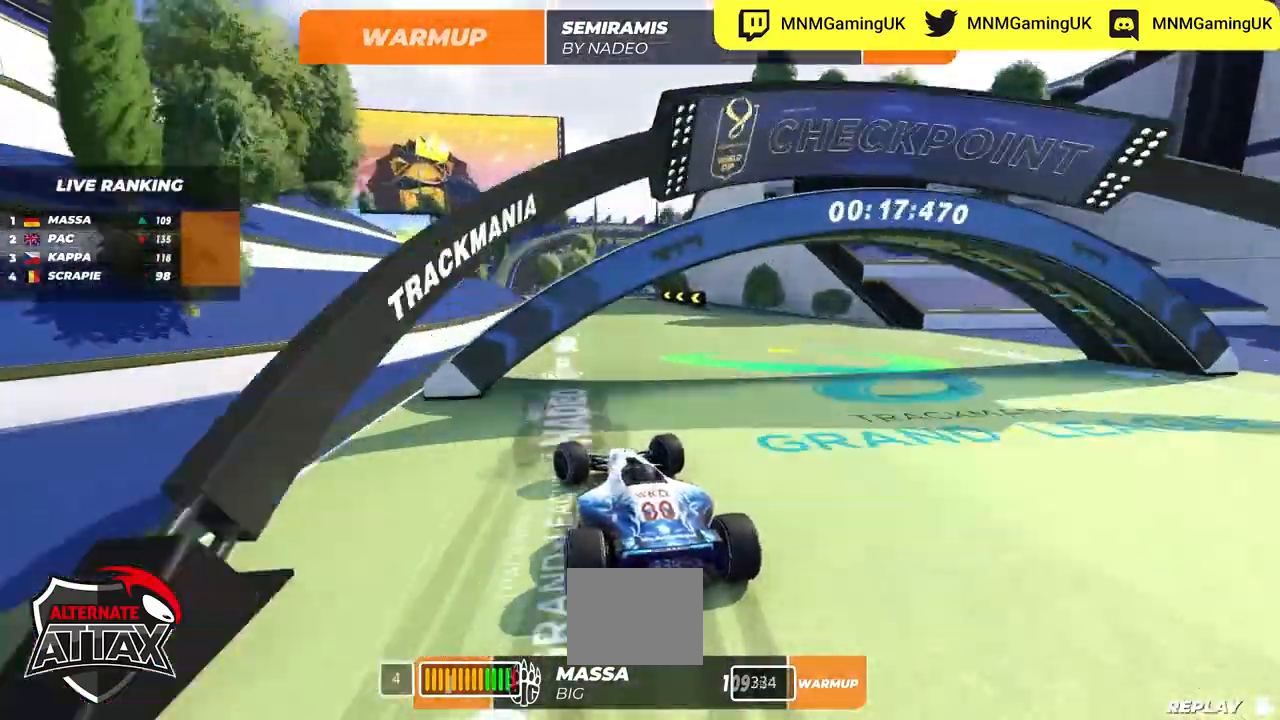
{"keys": ["left", "up"], "events": [[67, "left", "up"], [84, "right", "down"], [384, "right", "up"], [484, "left", "down"]]}
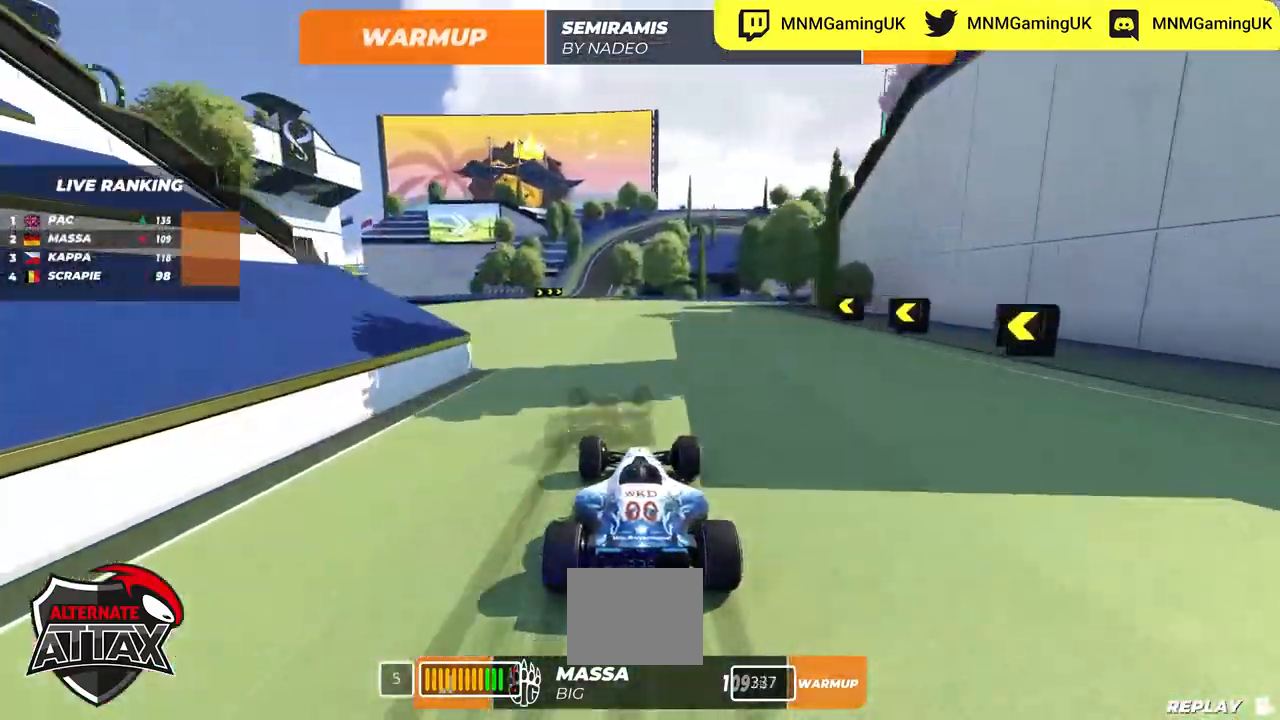
{"keys": ["up"], "events": [[467, "left", "up"]]}
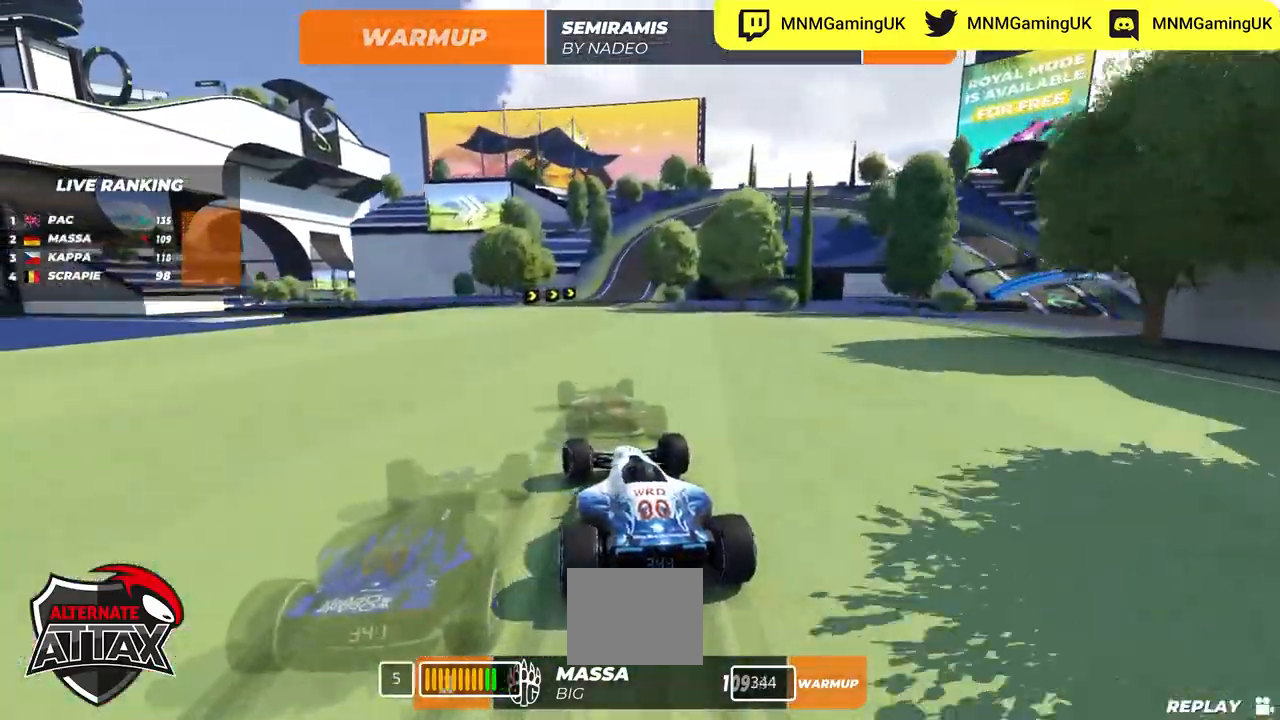
{"keys": ["right", "up"], "events": [[184, "right", "down"]]}
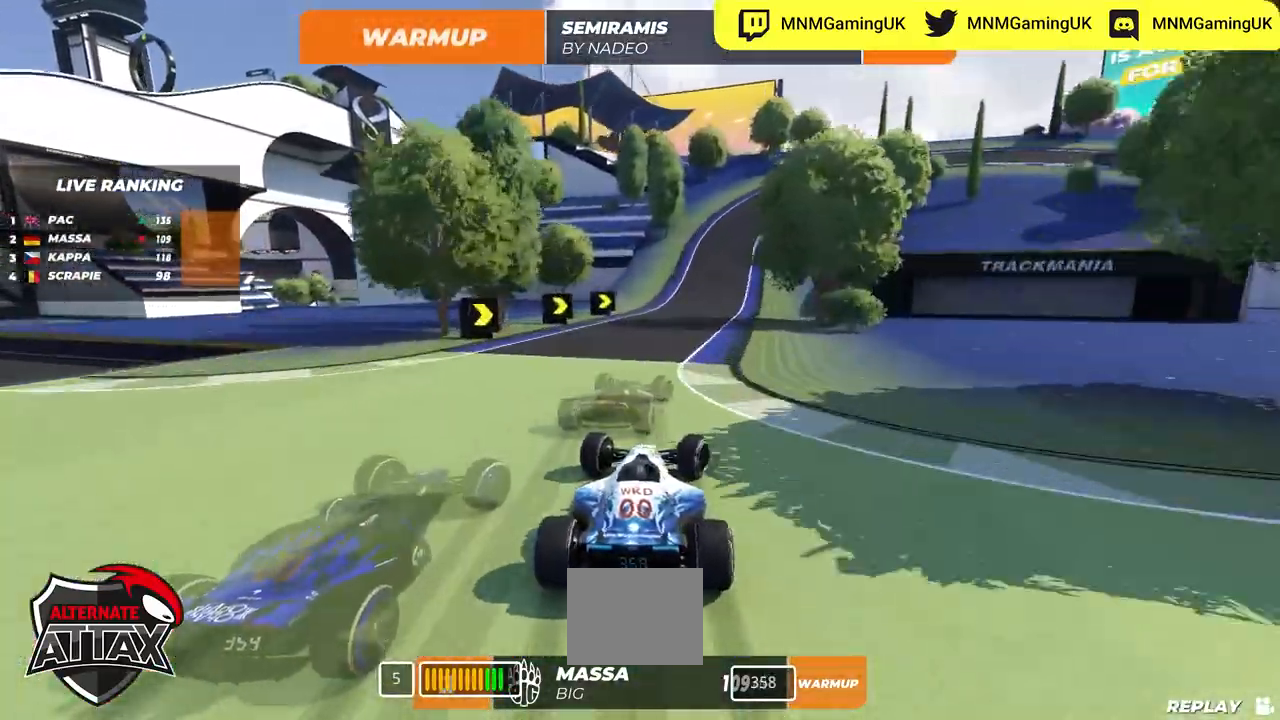
{"keys": ["down", "right", "up"], "events": [[50, "down", "down"]]}
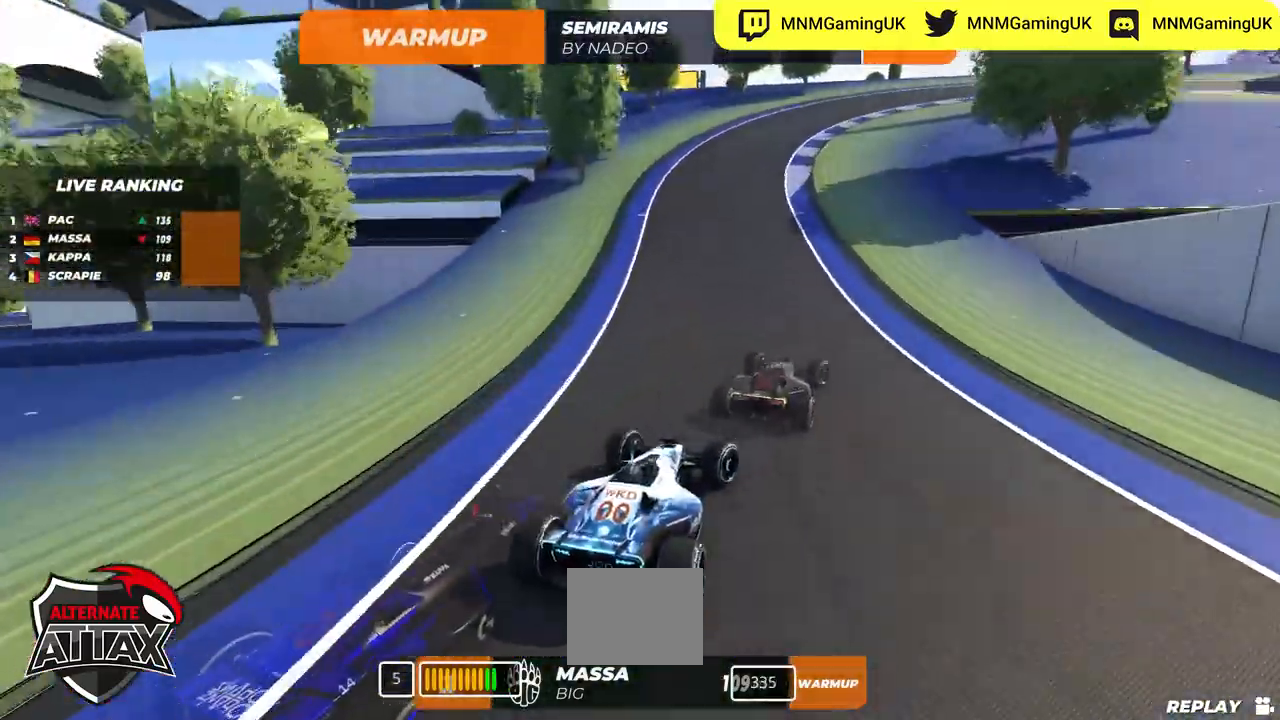
{"keys": ["down", "right", "up"], "events": []}
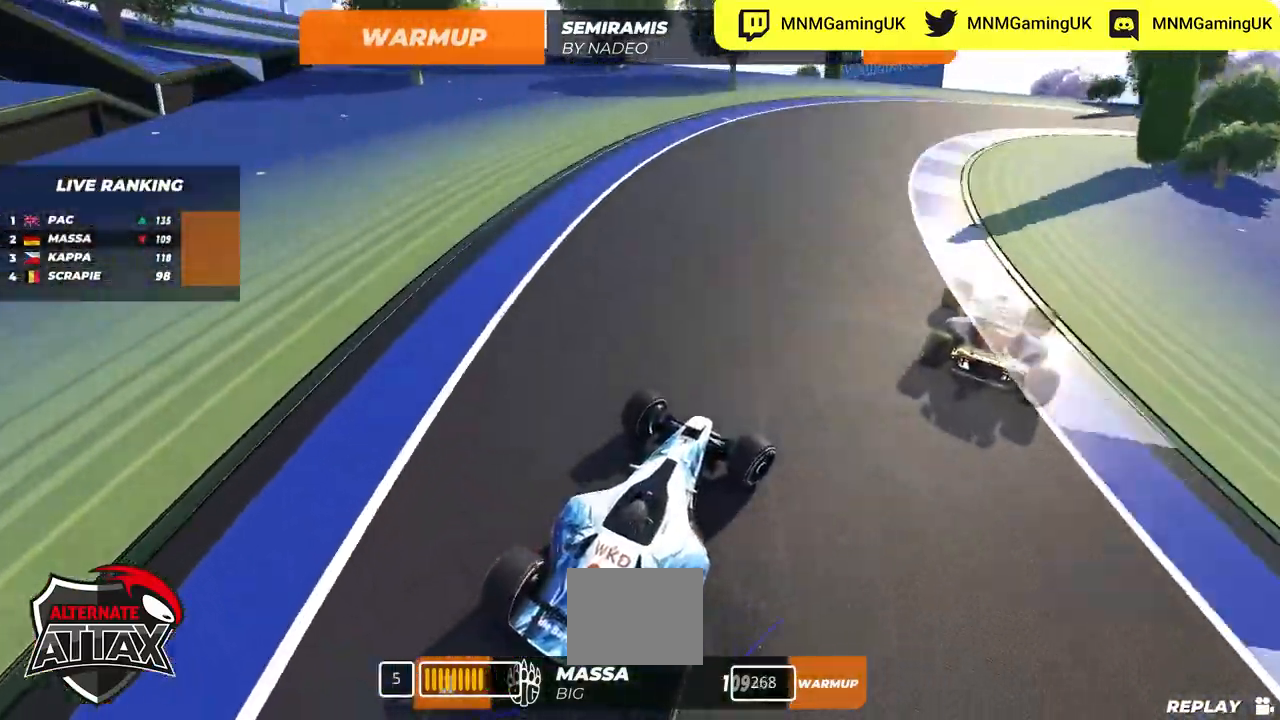
{"keys": ["right", "up"], "events": [[17, "down", "up"], [84, "down", "down"], [250, "down", "up"]]}
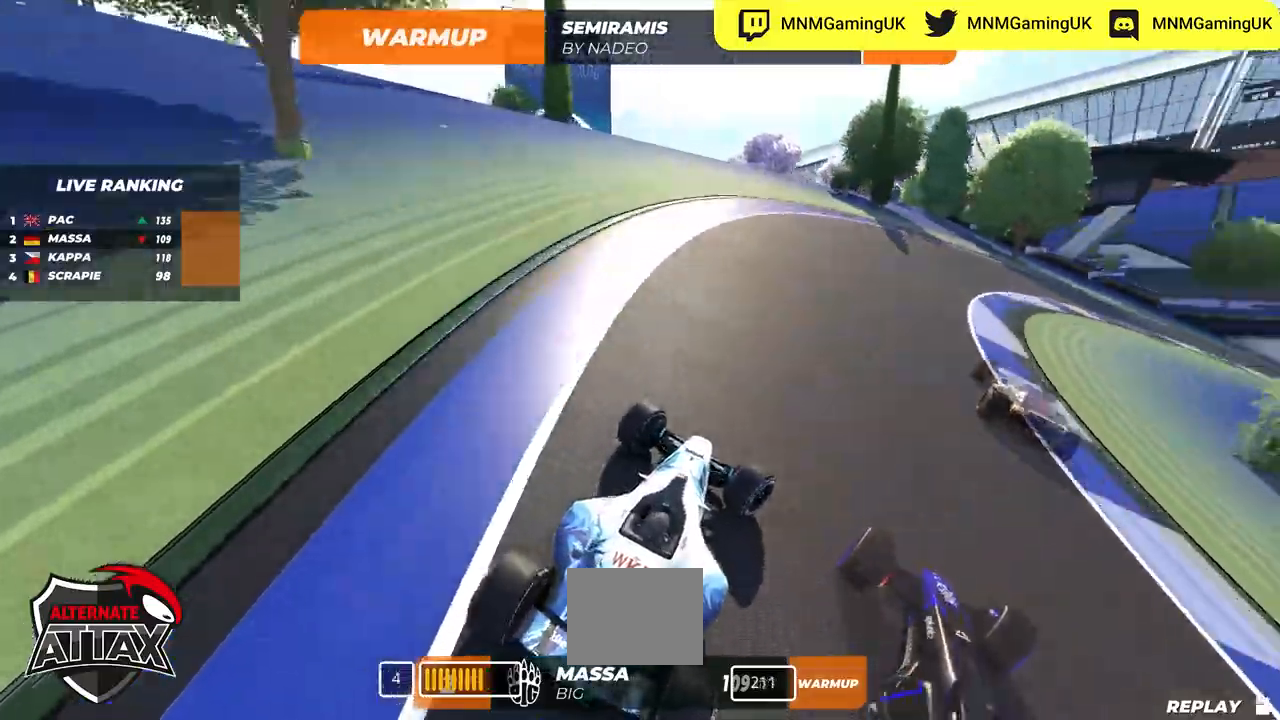
{"keys": ["right", "up"], "events": []}
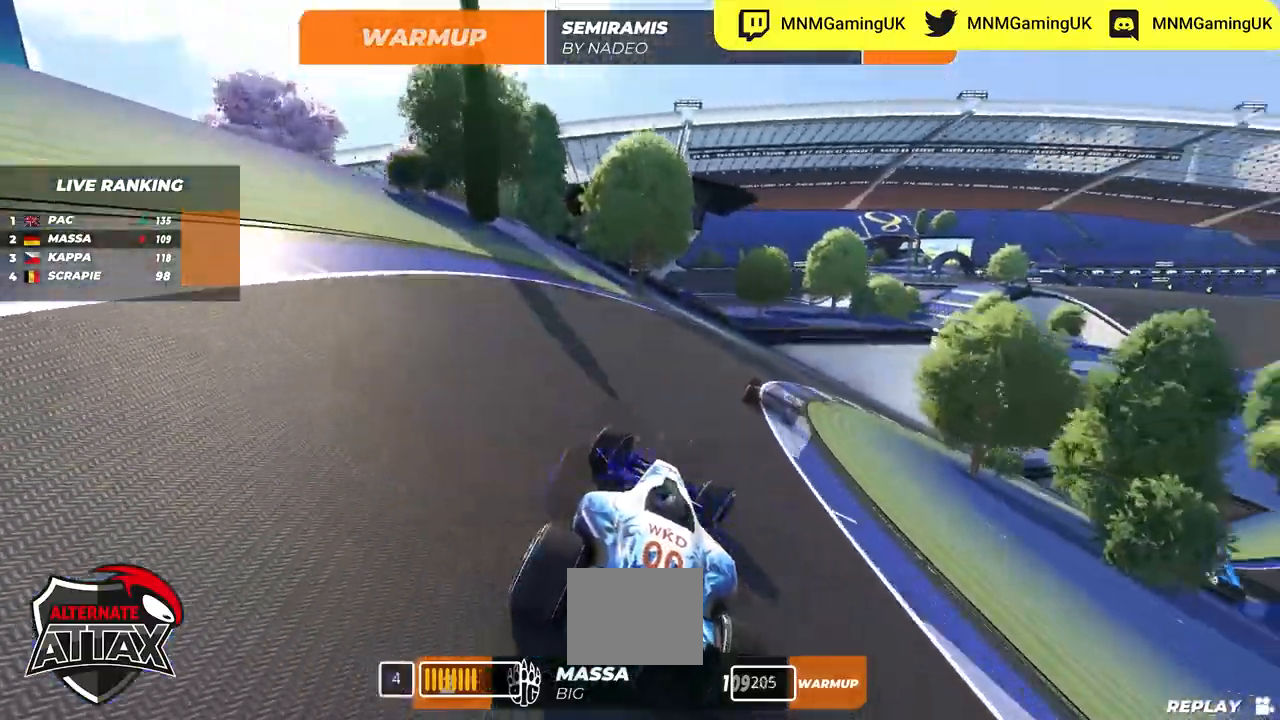
{"keys": ["right", "up"], "events": []}
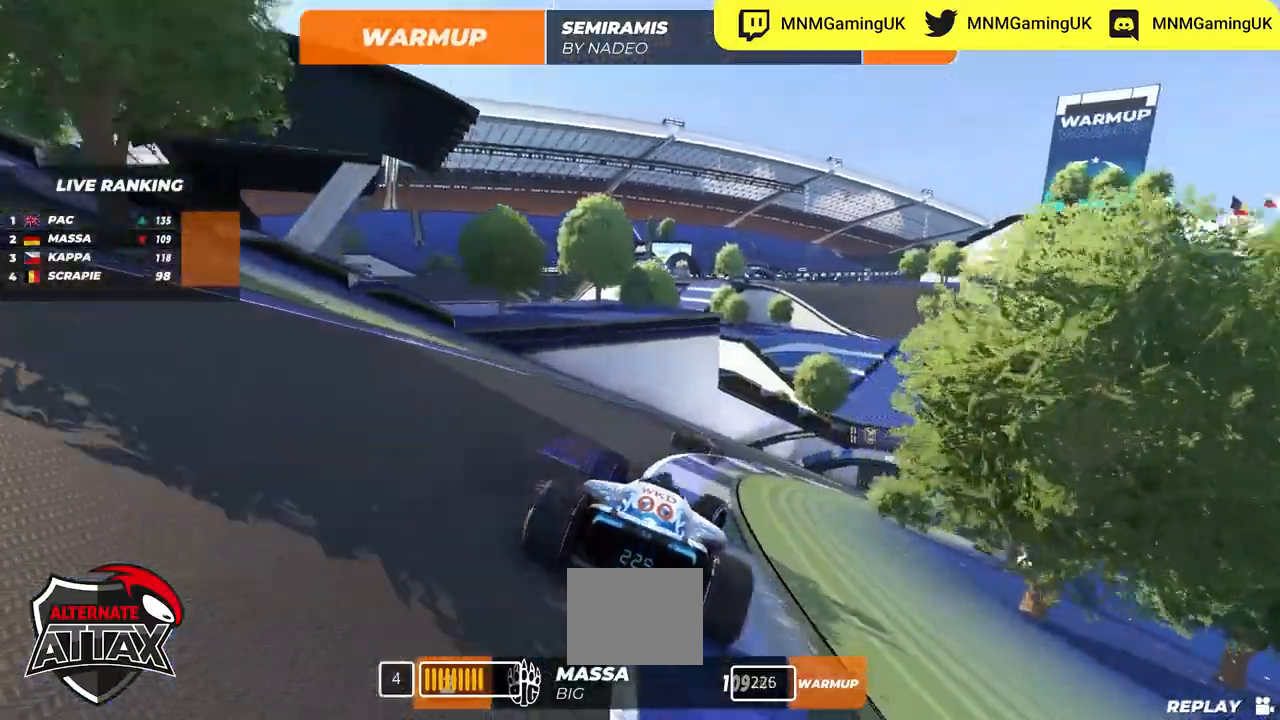
{"keys": ["right", "up"], "events": []}
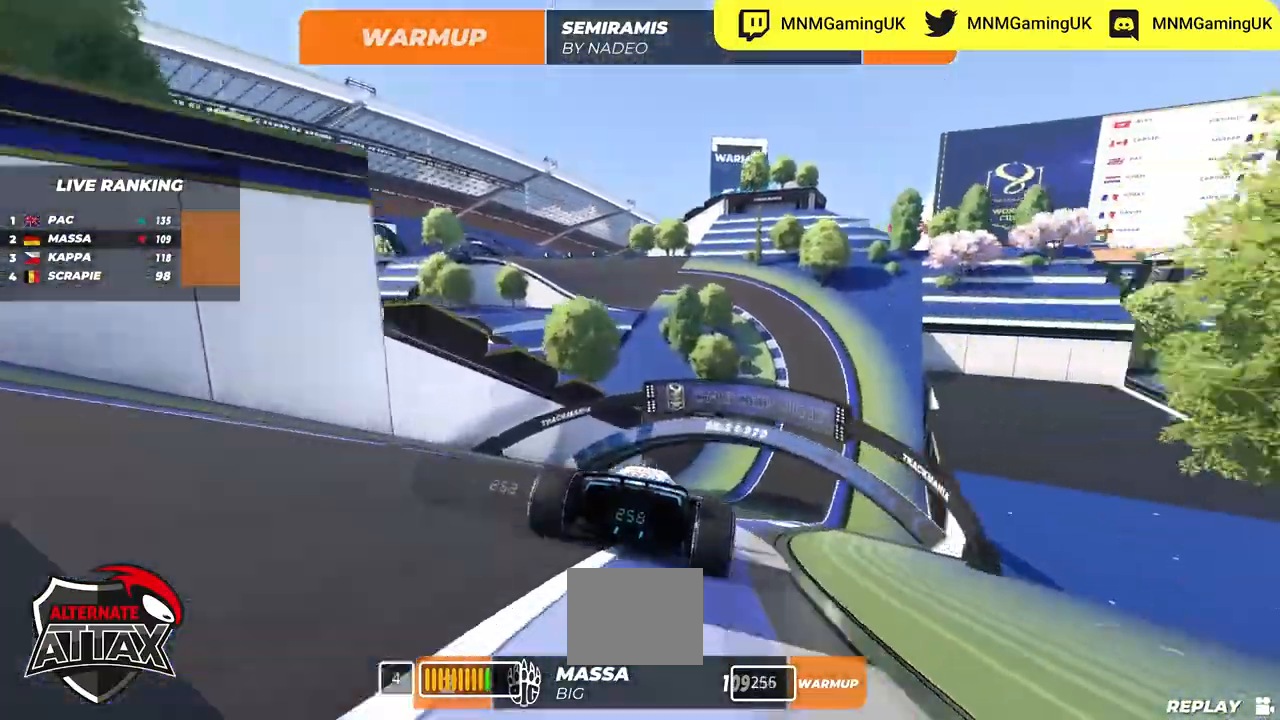
{"keys": ["left", "up"], "events": [[284, "right", "up"], [500, "left", "down"]]}
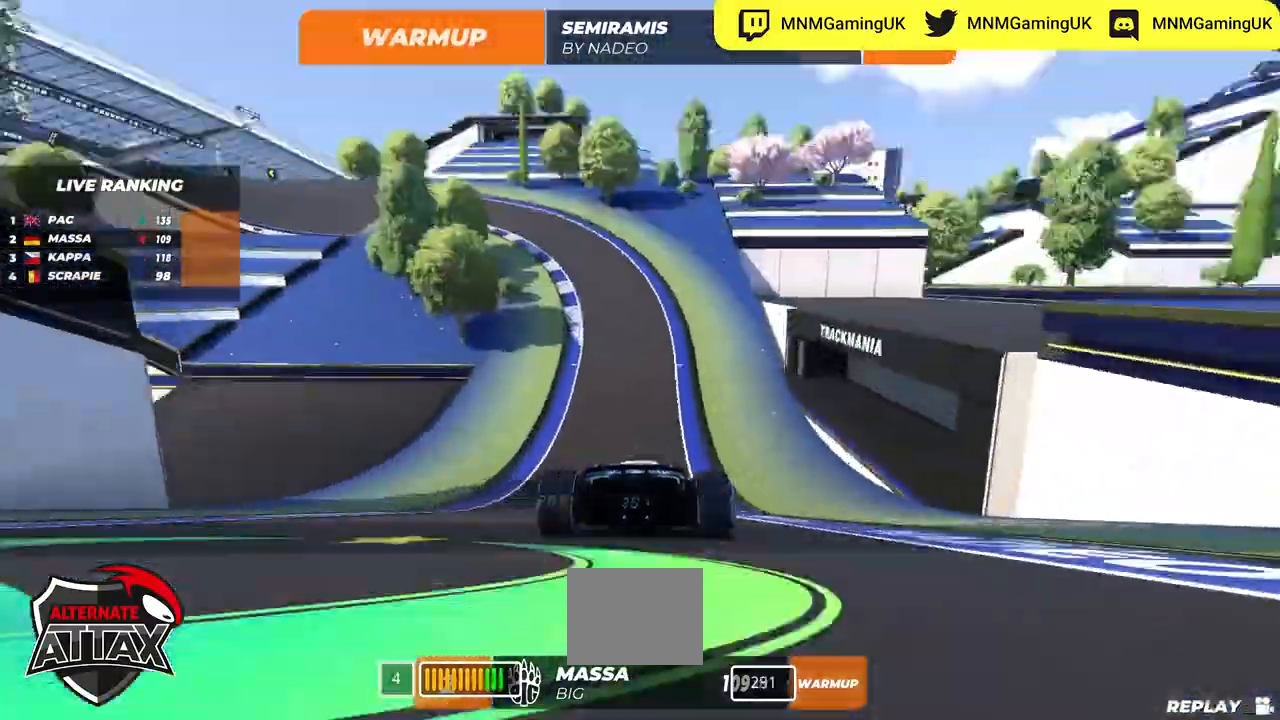
{"keys": ["left", "up"], "events": []}
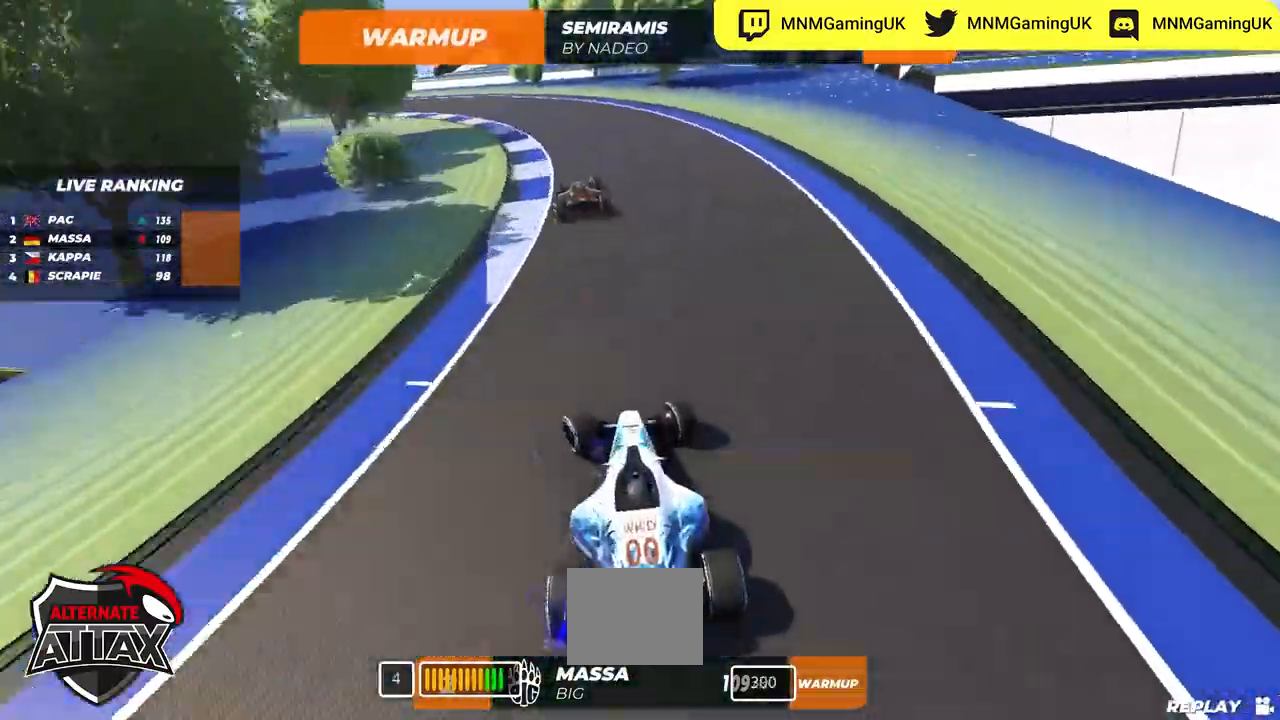
{"keys": ["left", "up"], "events": []}
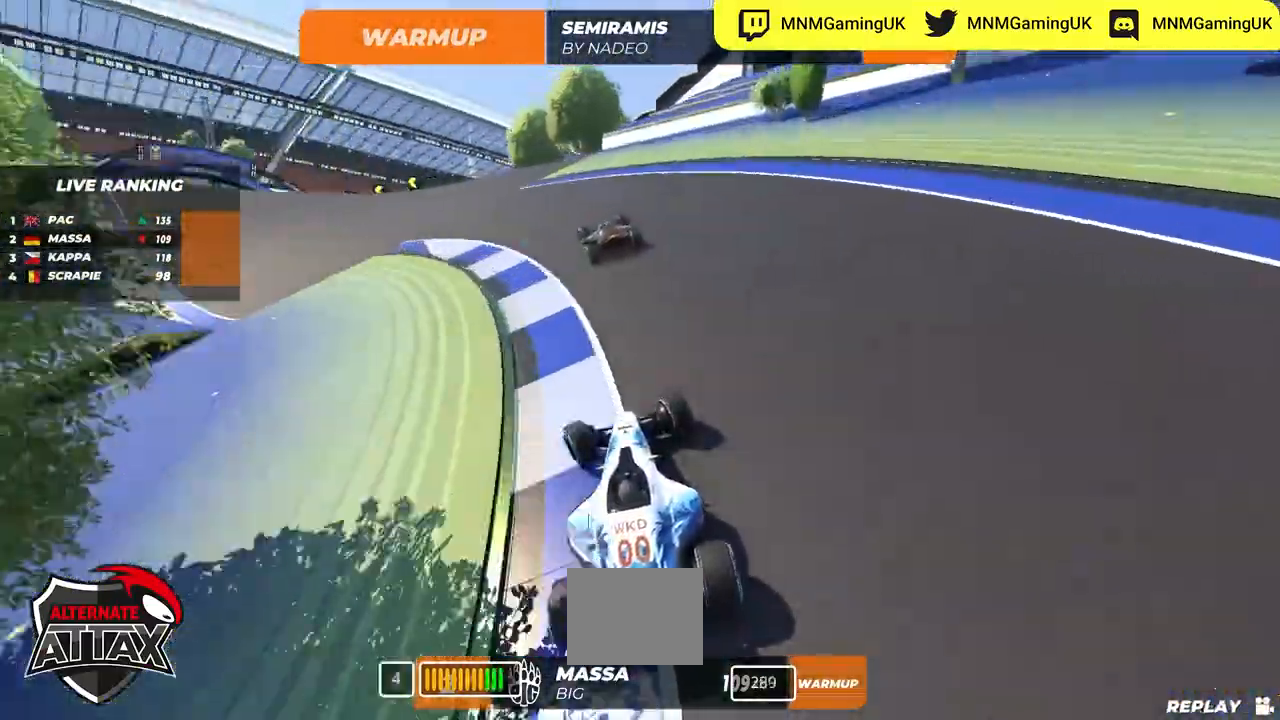
{"keys": ["left", "up"], "events": []}
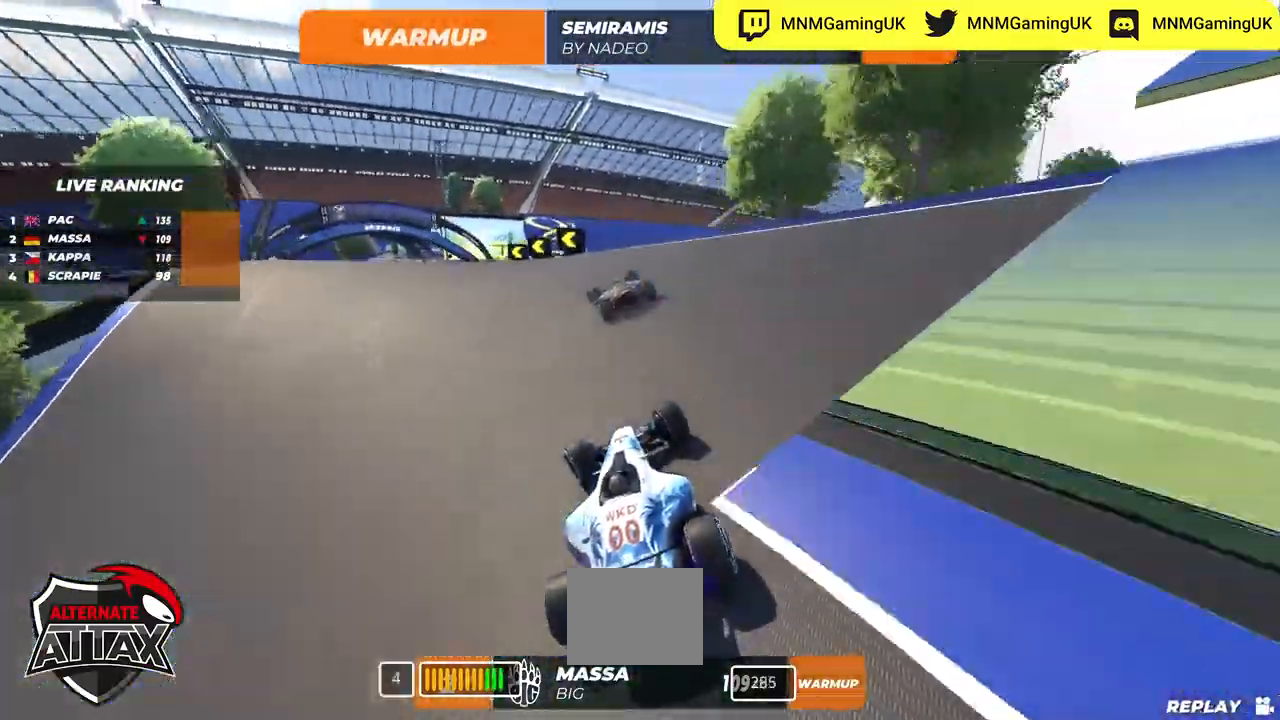
{"keys": ["left", "up"], "events": []}
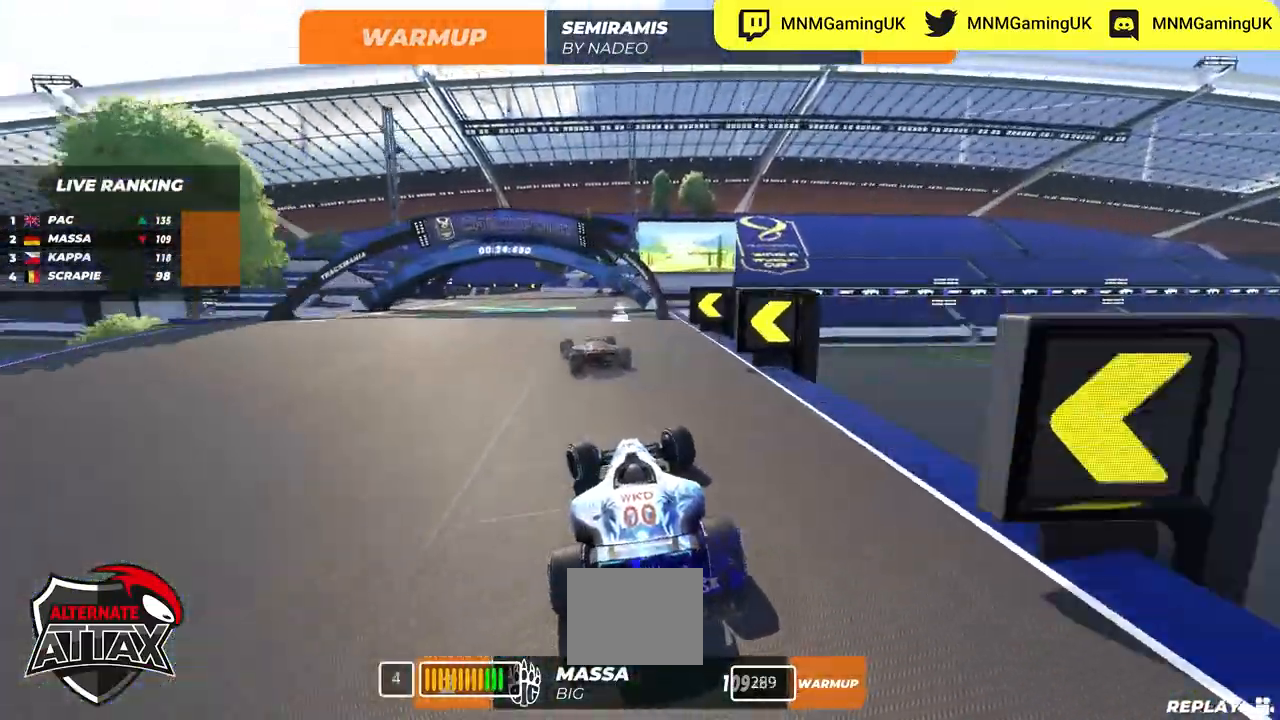
{"keys": ["up"], "events": [[300, "left", "up"]]}
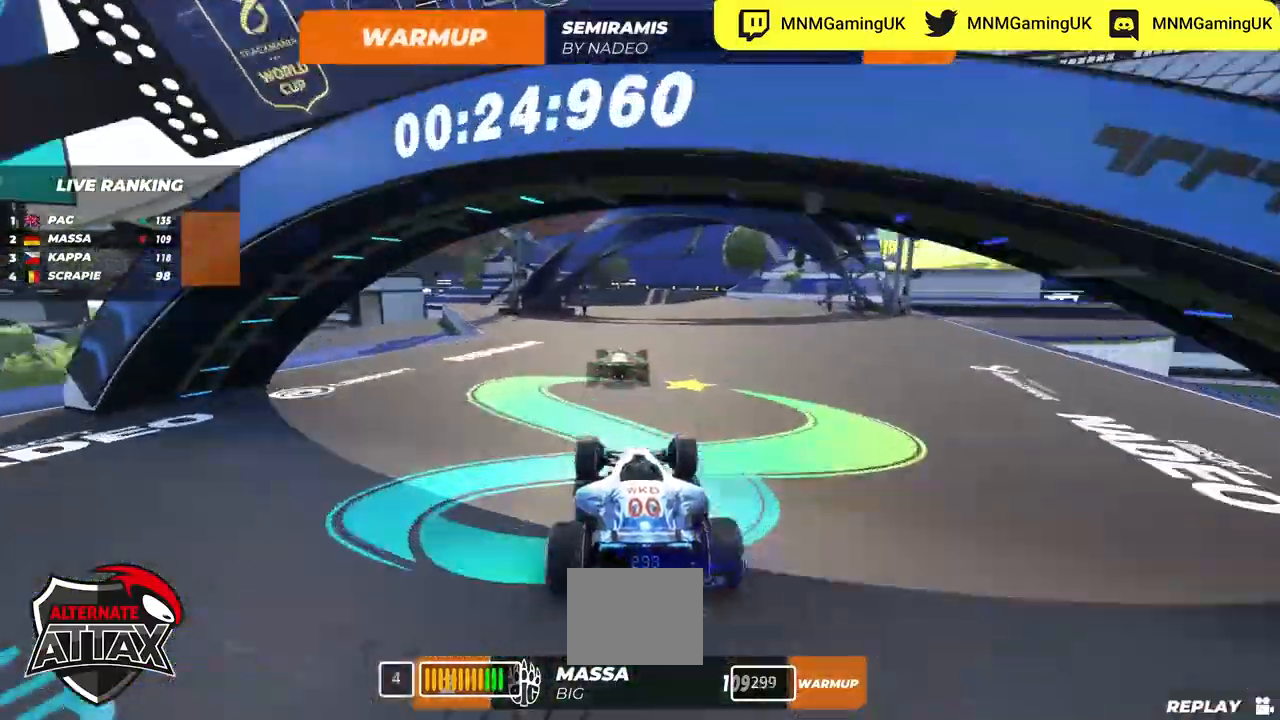
{"keys": ["right", "up"], "events": [[100, "right", "down"]]}
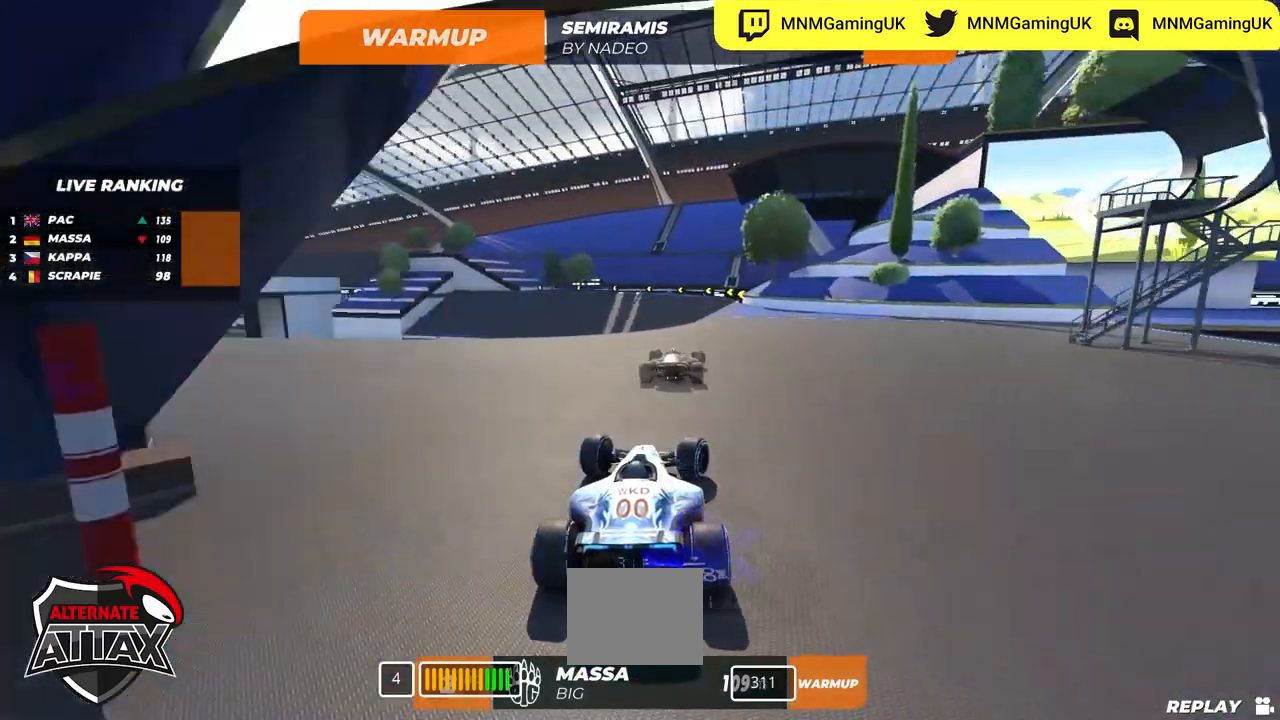
{"keys": ["left", "up"], "events": [[134, "right", "up"], [217, "left", "down"]]}